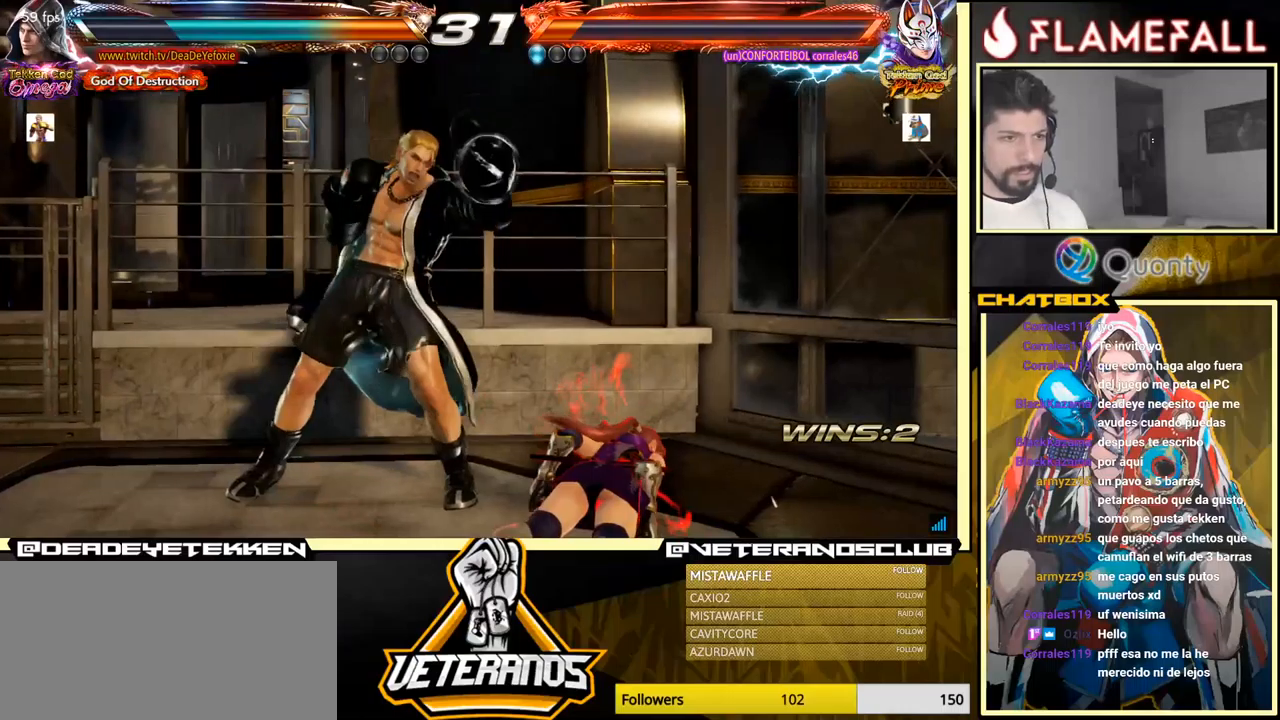
Gameplay with a controller (arcade stick); each line is a JSON object with the inputs held at the frame after it. "events" lists button and stick changes between this image and that frame as [ms after this image, input, new state], when the widget could be followed in between. Not read: L3 R3.
{"buttons": [], "left_stick": "right", "events": [[133, "left_stick", "down"], [183, "Y", "down"], [300, "X", "down"], [333, "Y", "up"], [433, "X", "up"], [483, "left_stick", "right"]]}
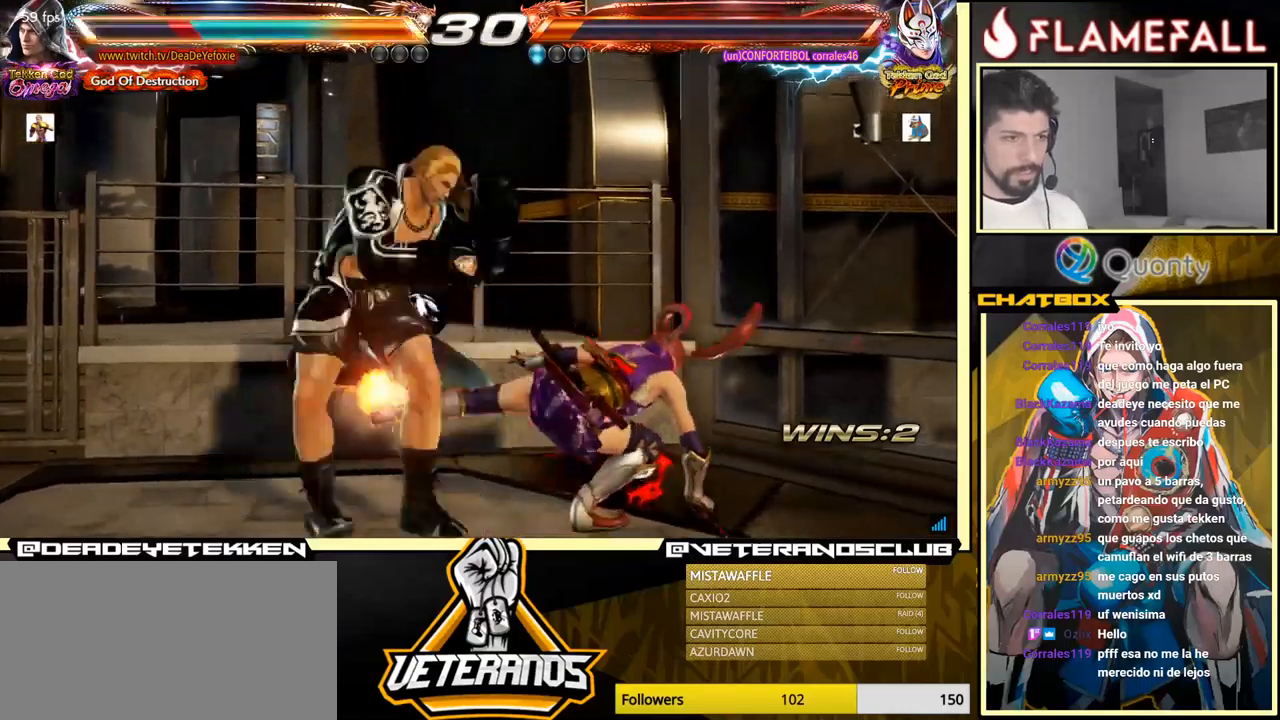
{"buttons": [], "left_stick": "center", "events": [[50, "A", "down"], [150, "A", "up"], [166, "left_stick", "center"]]}
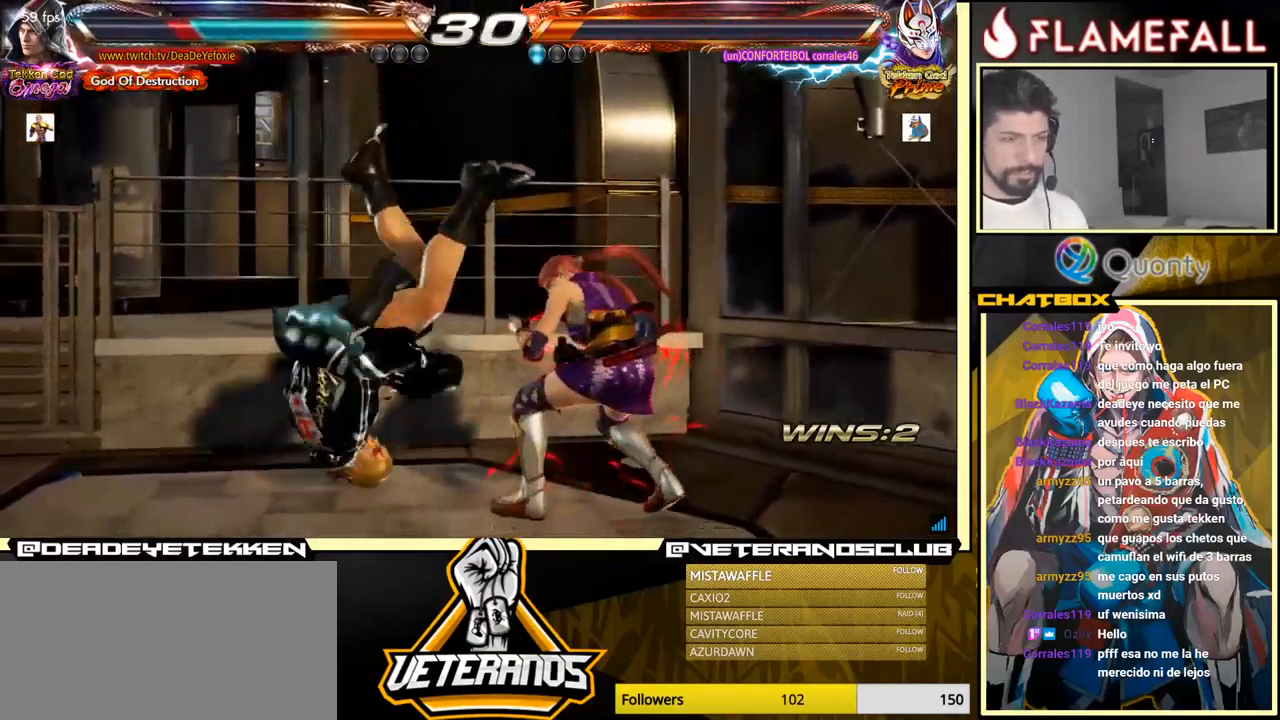
{"buttons": [], "left_stick": "center", "events": []}
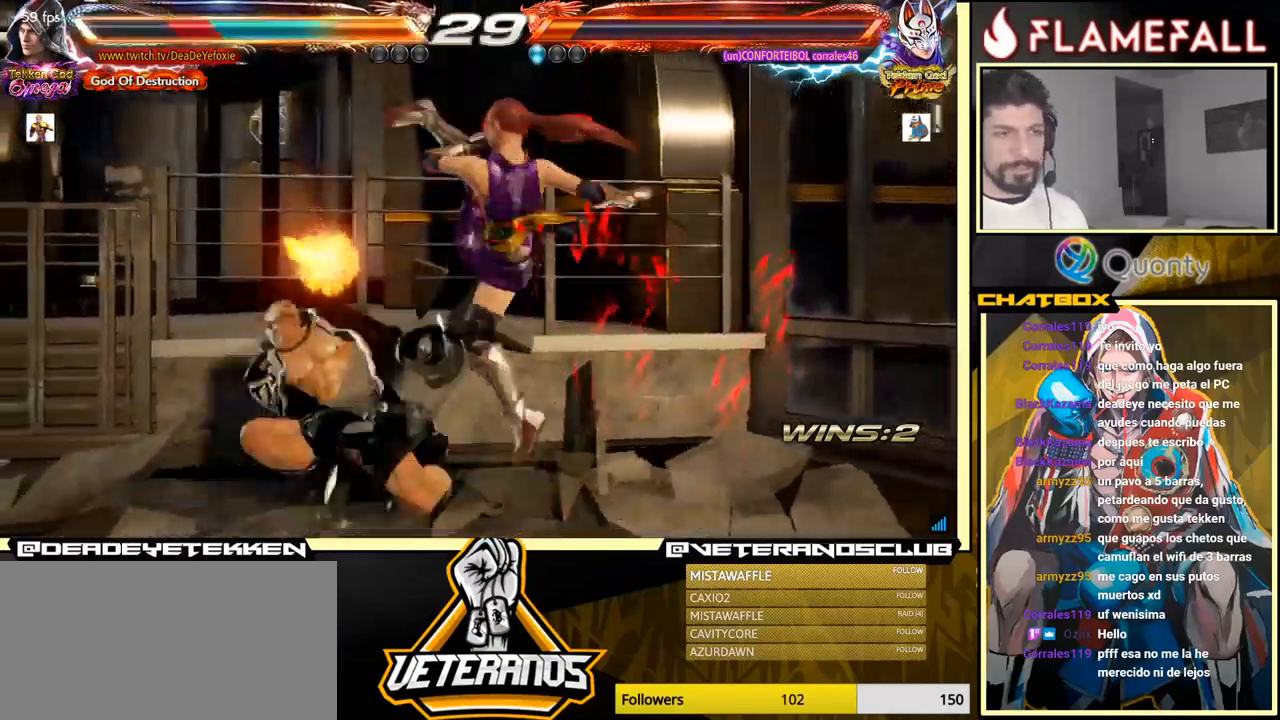
{"buttons": [], "left_stick": "center", "events": []}
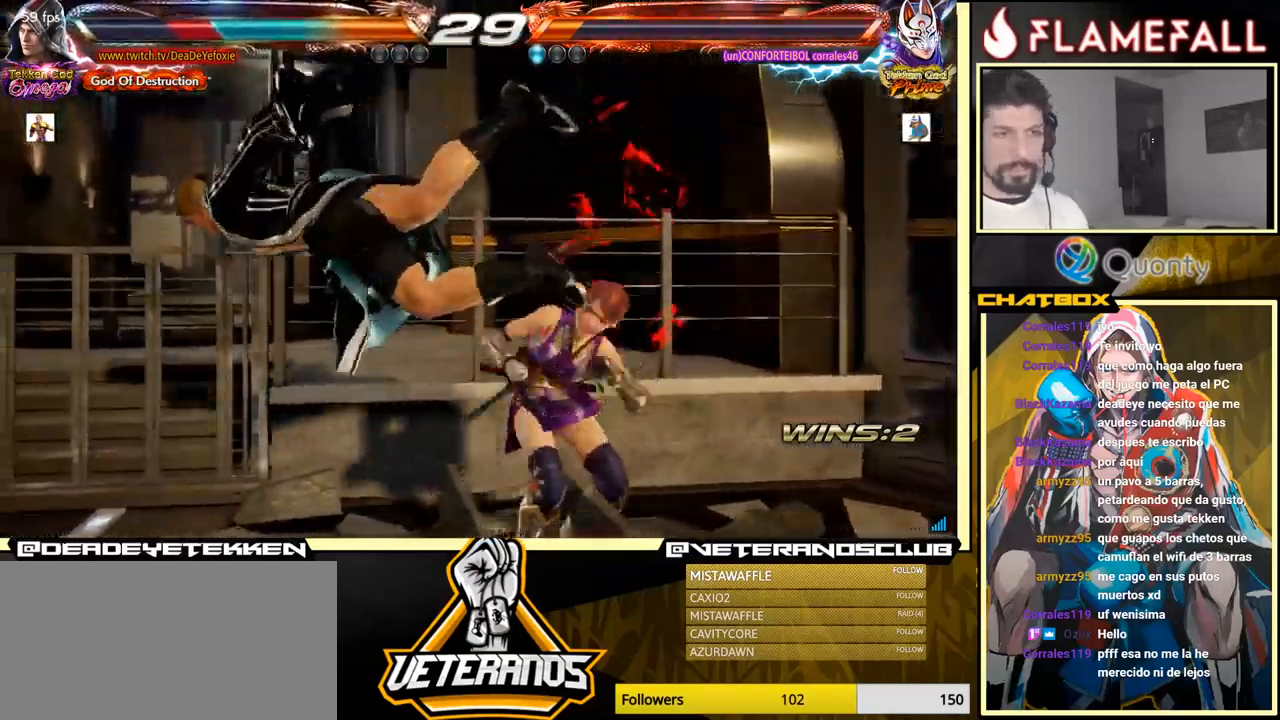
{"buttons": [], "left_stick": "center", "events": []}
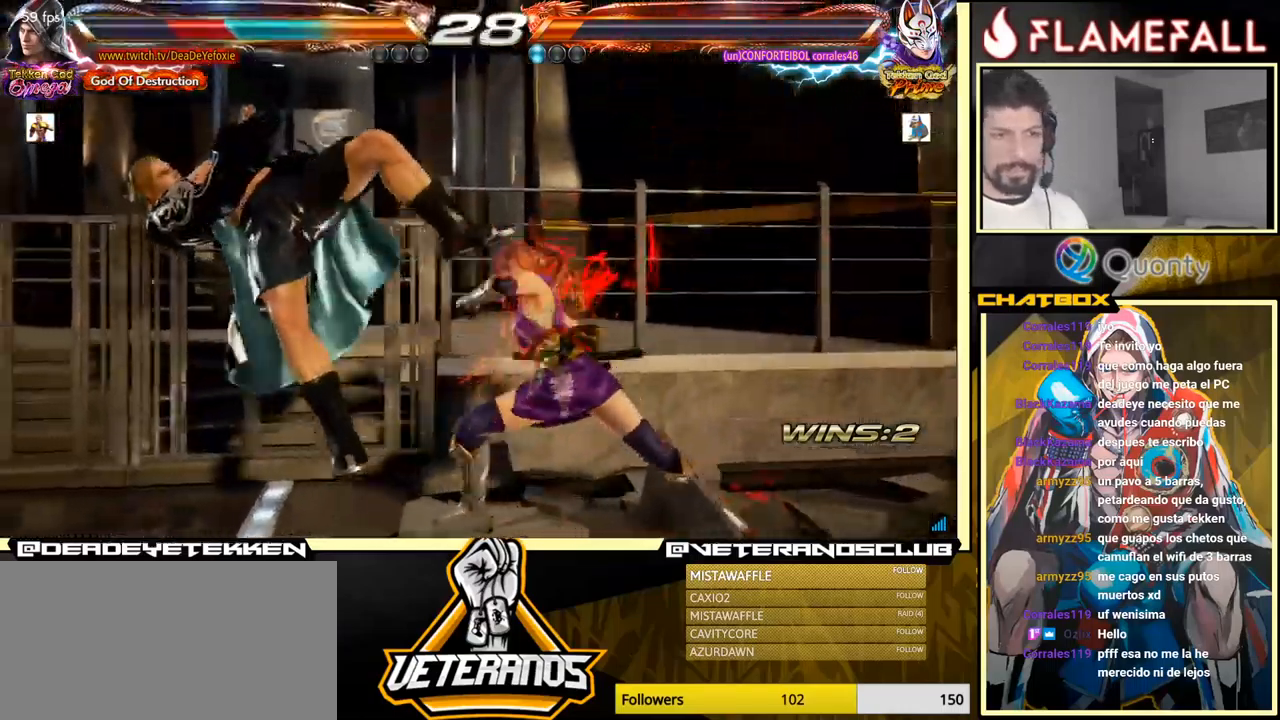
{"buttons": [], "left_stick": "center", "events": []}
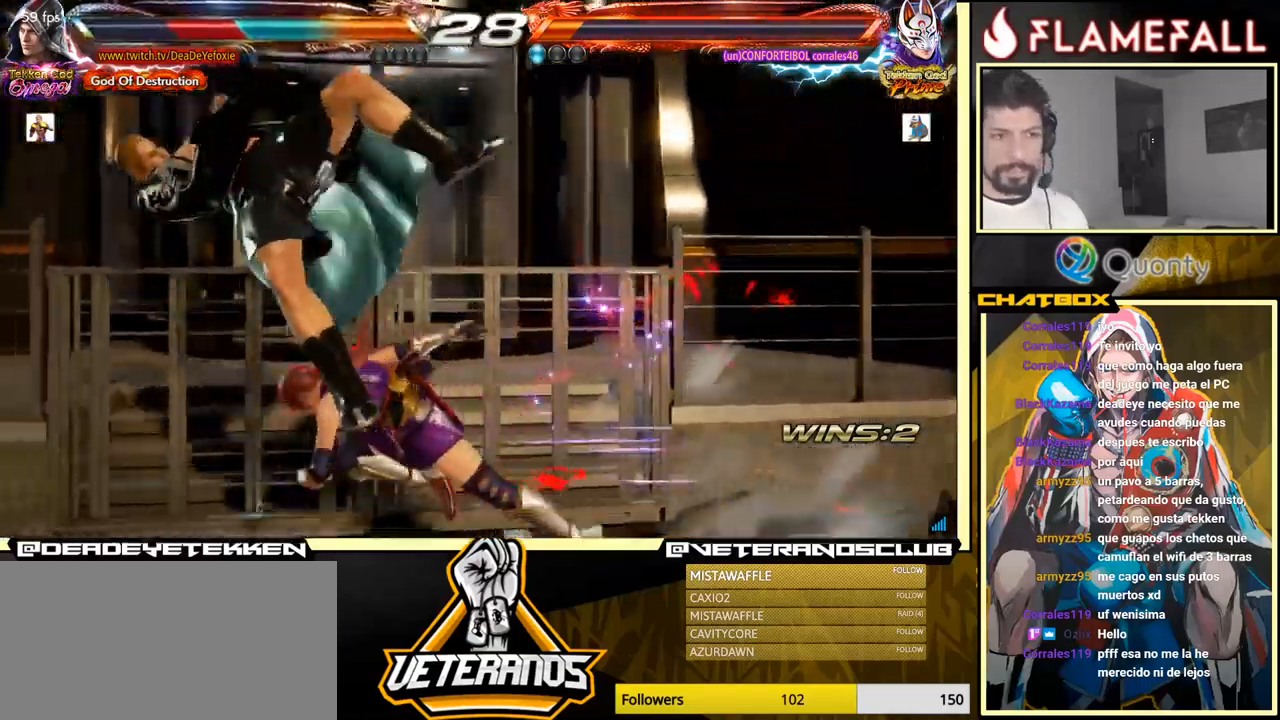
{"buttons": [], "left_stick": "center", "events": []}
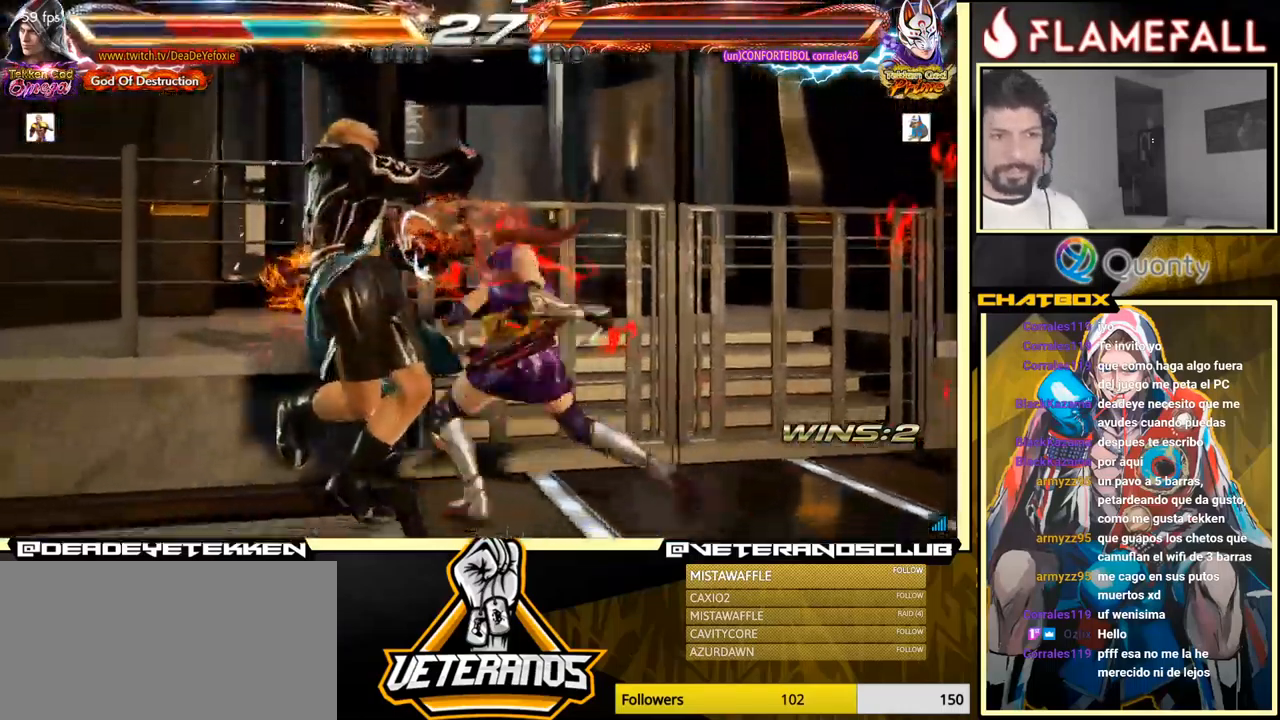
{"buttons": [], "left_stick": "center", "events": []}
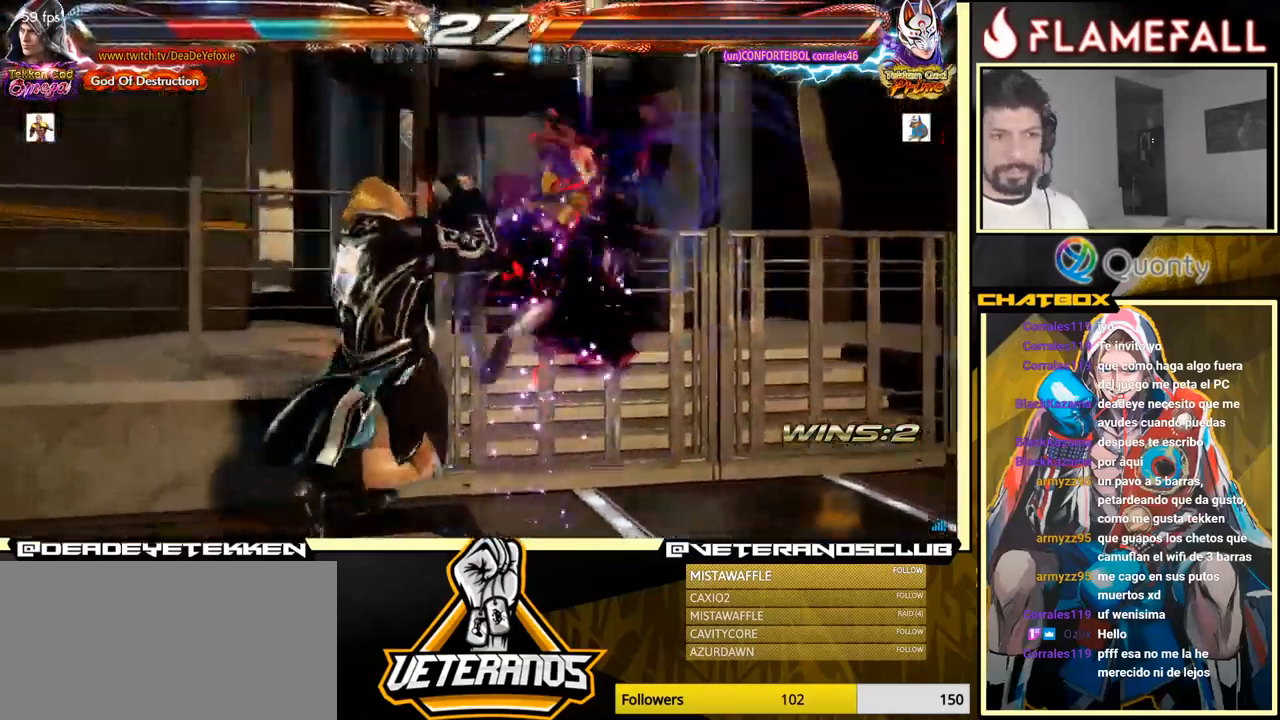
{"buttons": [], "left_stick": "up", "events": [[500, "left_stick", "up"]]}
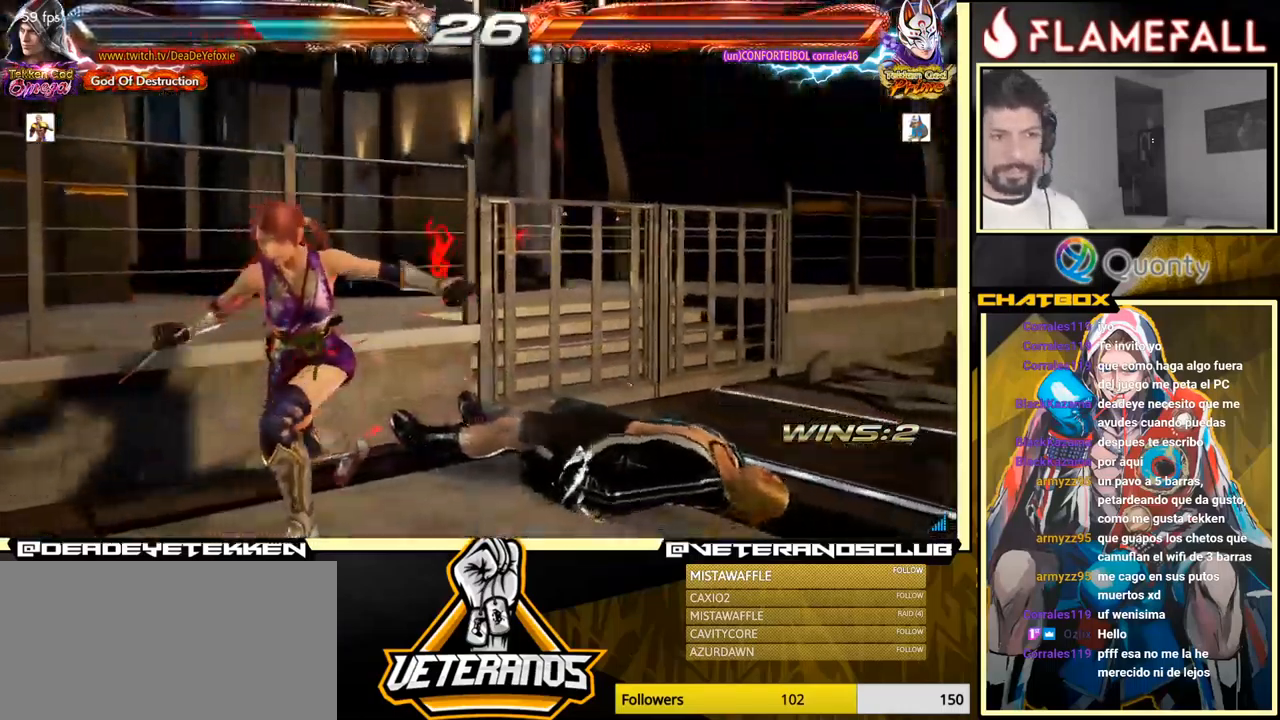
{"buttons": [], "left_stick": "center", "events": [[116, "left_stick", "center"]]}
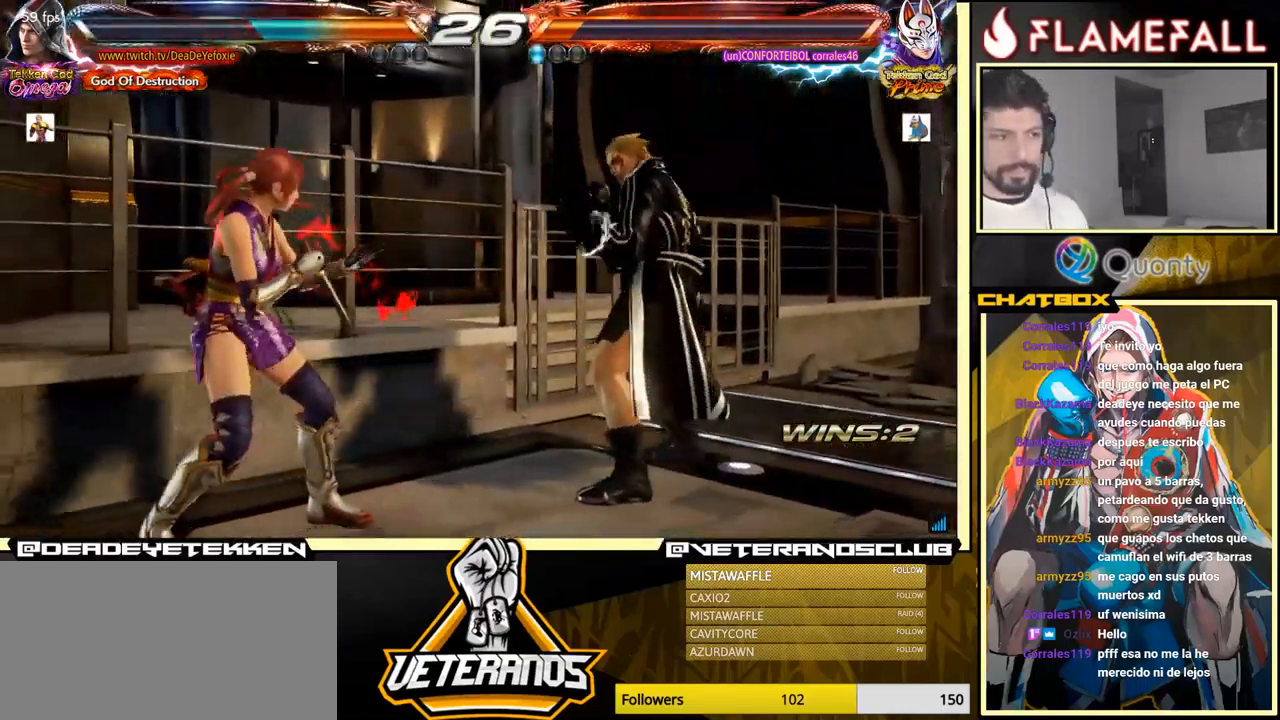
{"buttons": [], "left_stick": "center", "events": [[50, "left_stick", "up-left"], [83, "X", "down"], [133, "X", "up"], [217, "left_stick", "up-right"], [300, "left_stick", "down-right"], [417, "left_stick", "center"]]}
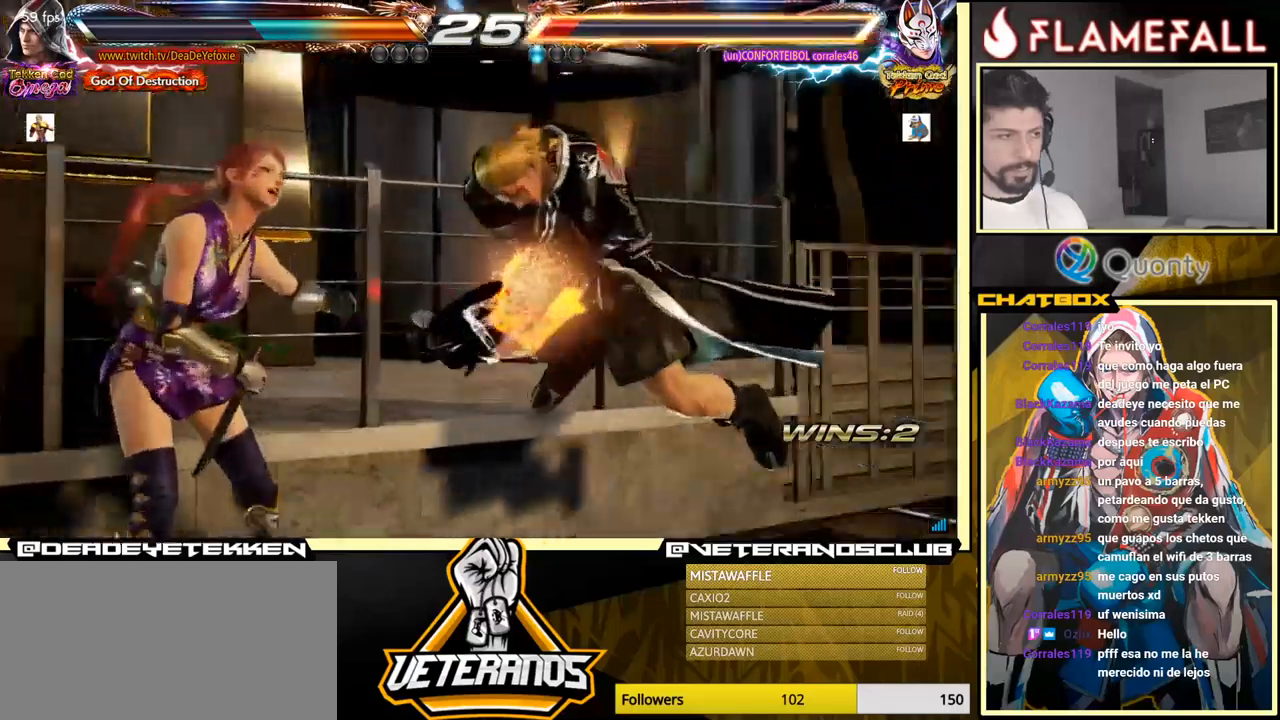
{"buttons": [], "left_stick": "center", "events": [[167, "left_stick", "down-right"], [367, "left_stick", "center"]]}
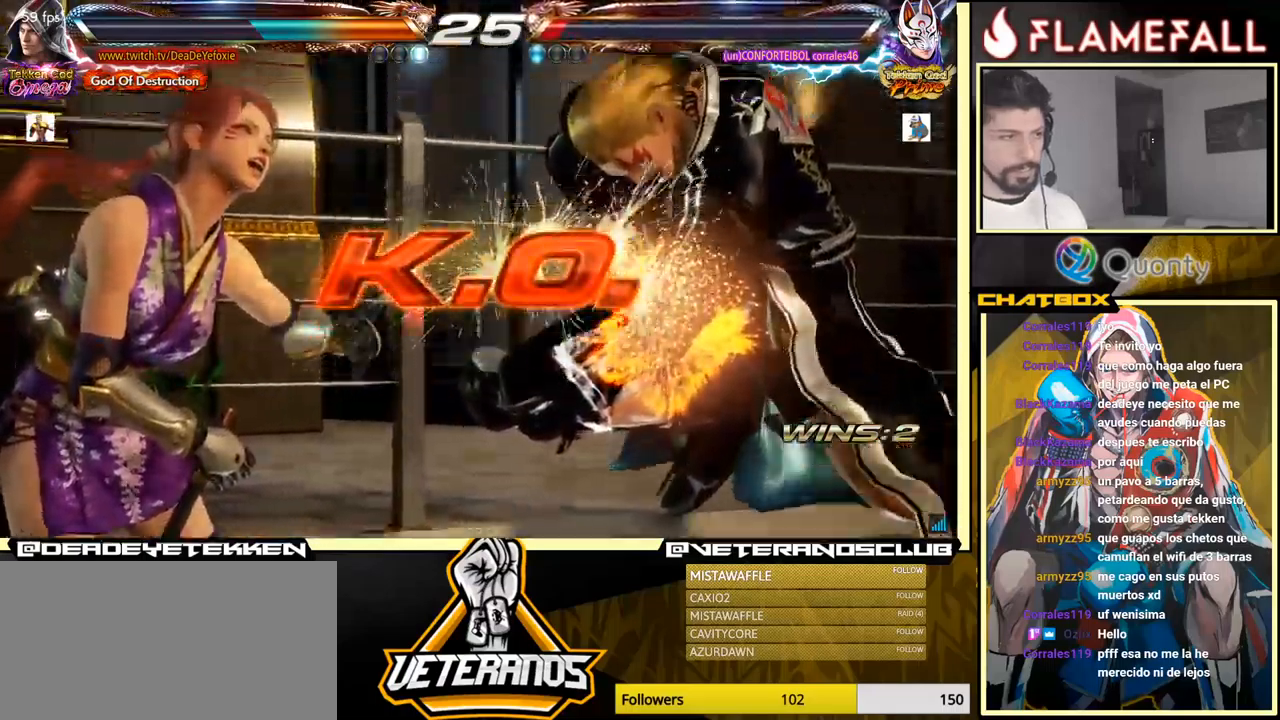
{"buttons": [], "left_stick": "center", "events": []}
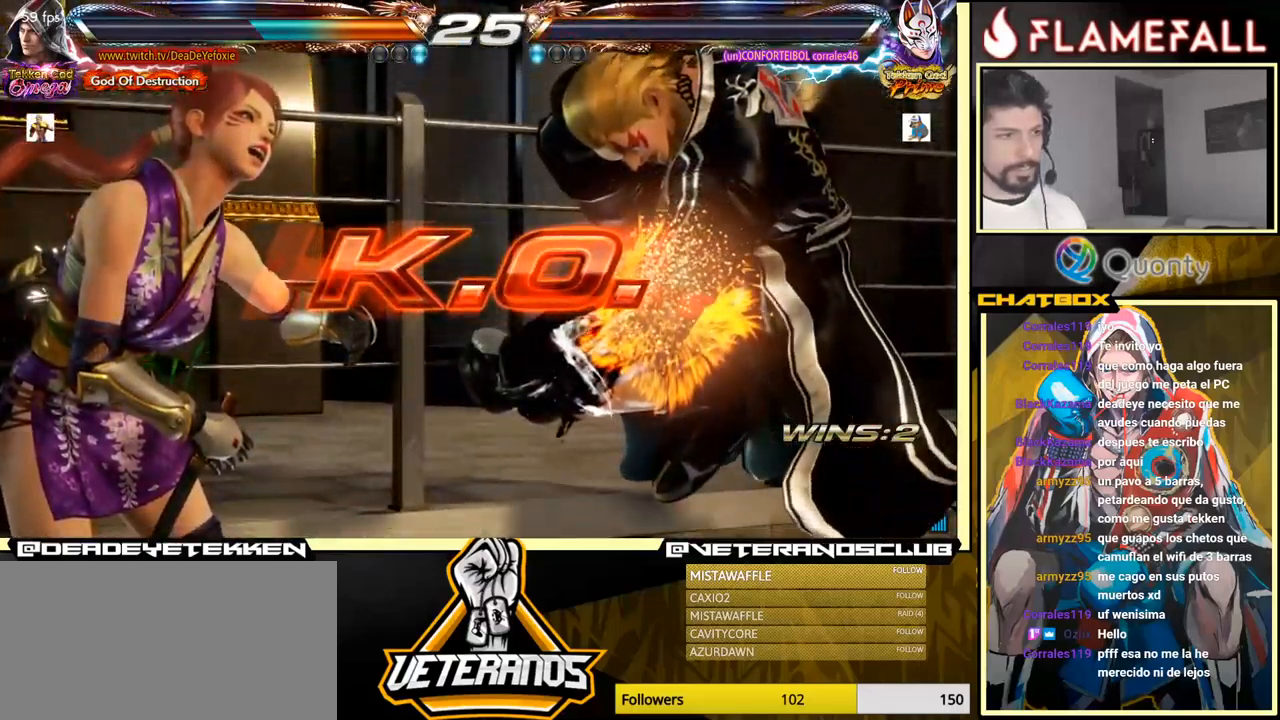
{"buttons": [], "left_stick": "center", "events": []}
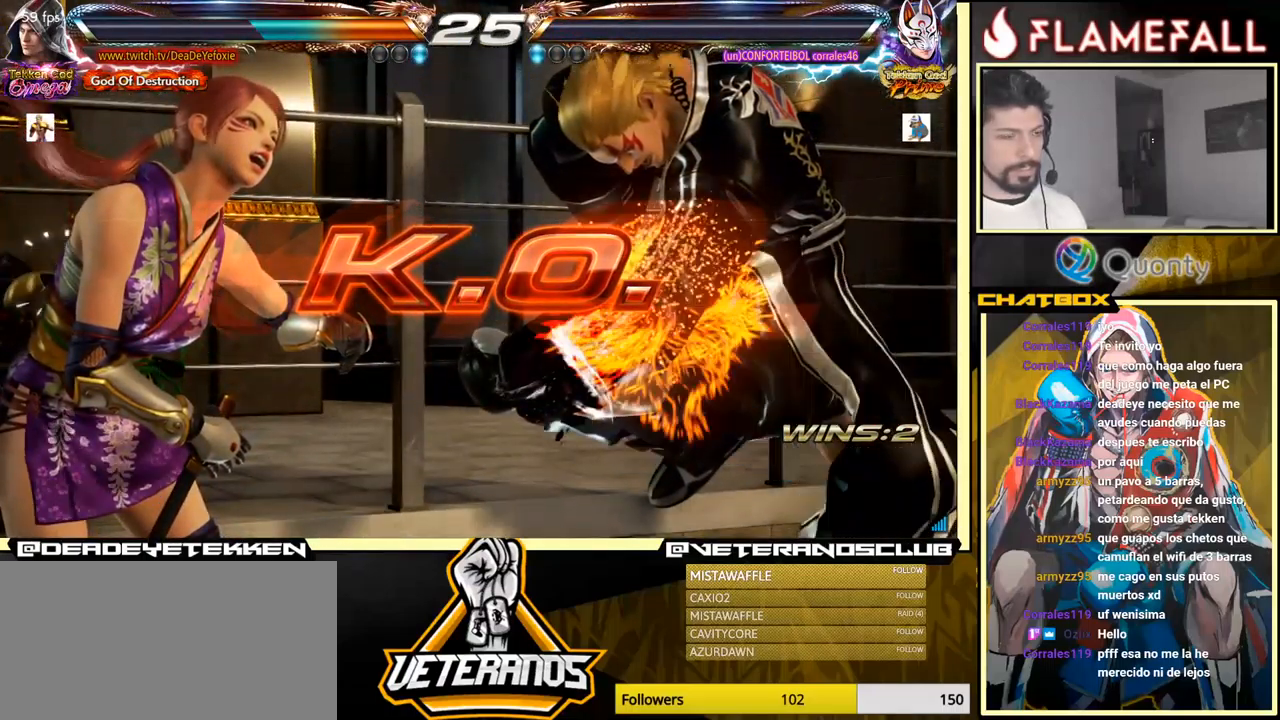
{"buttons": ["X", "Y"], "left_stick": "down-left", "events": [[250, "left_stick", "up"], [367, "left_stick", "center"], [483, "left_stick", "down-left"], [500, "X", "down"], [500, "Y", "down"]]}
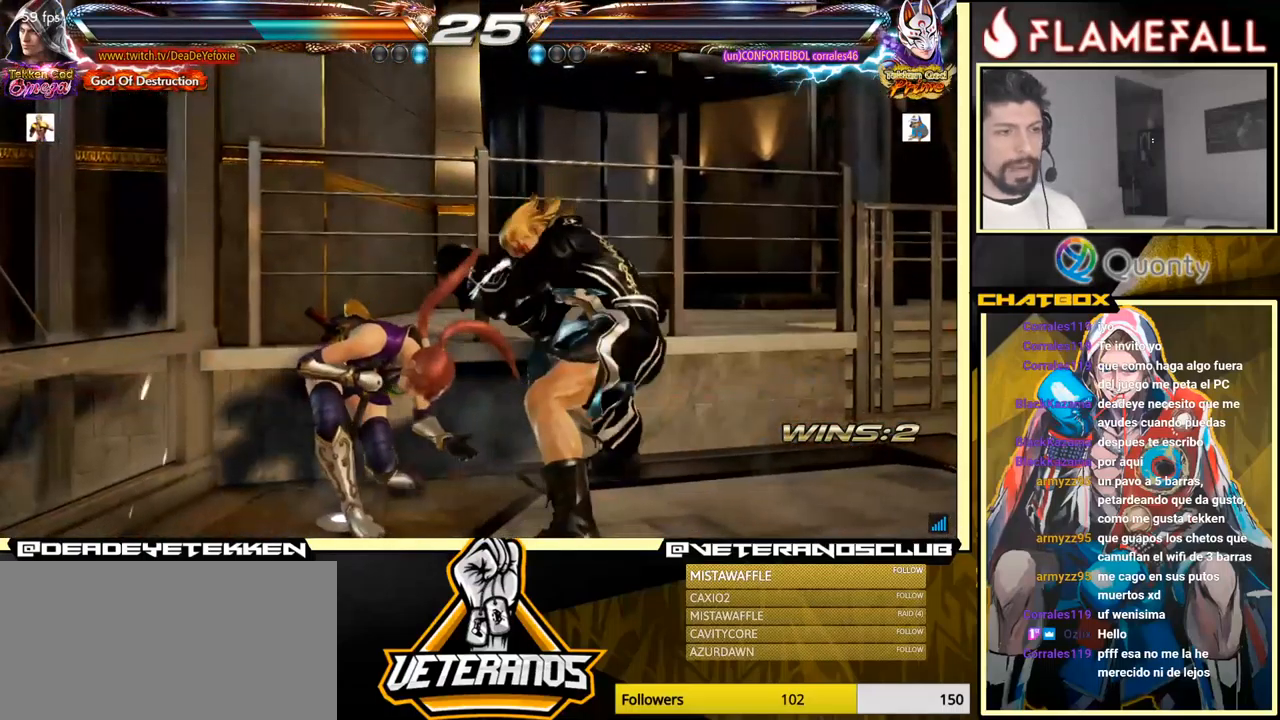
{"buttons": [], "left_stick": "center", "events": [[67, "X", "up"], [83, "Y", "up"], [83, "left_stick", "center"]]}
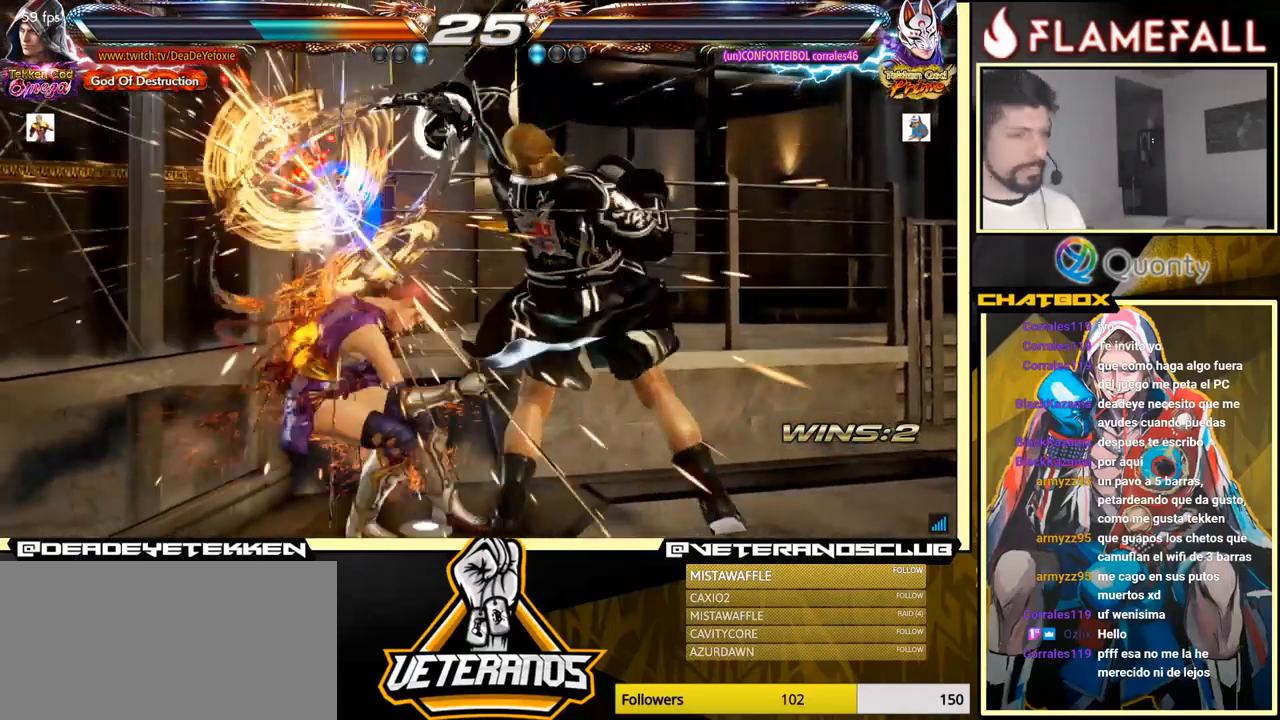
{"buttons": [], "left_stick": "center", "events": []}
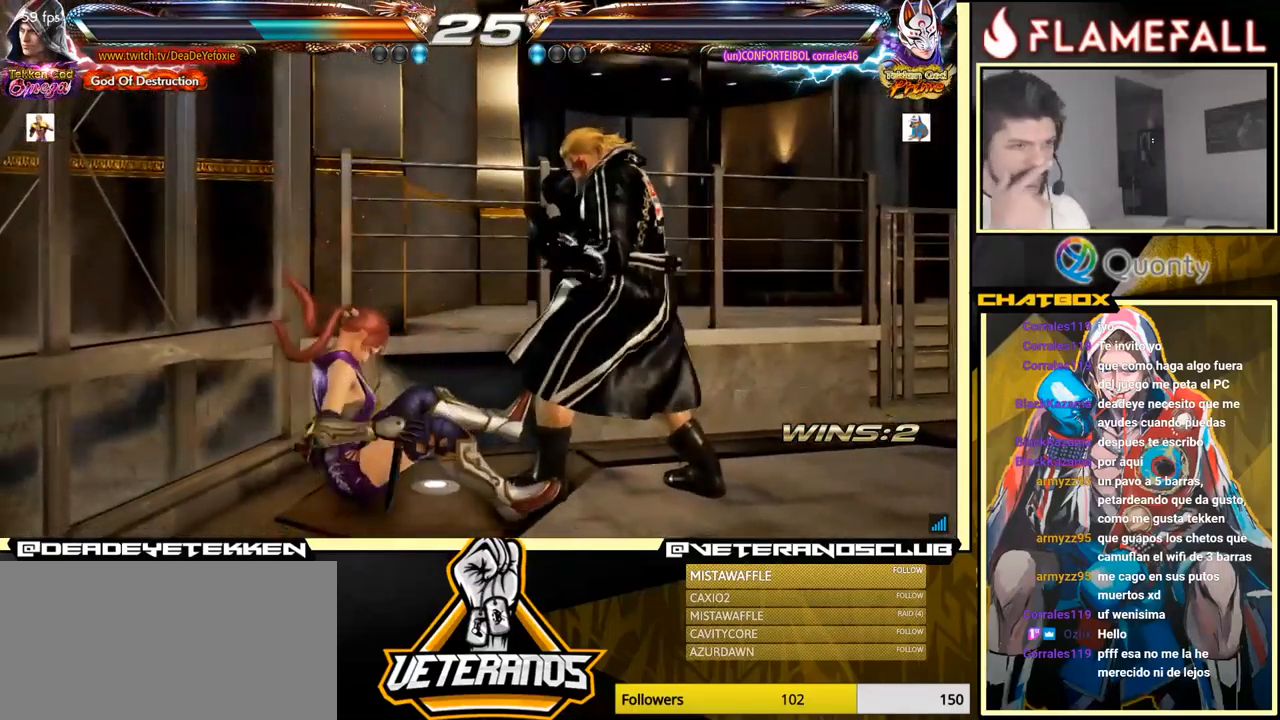
{"buttons": [], "left_stick": "center", "events": []}
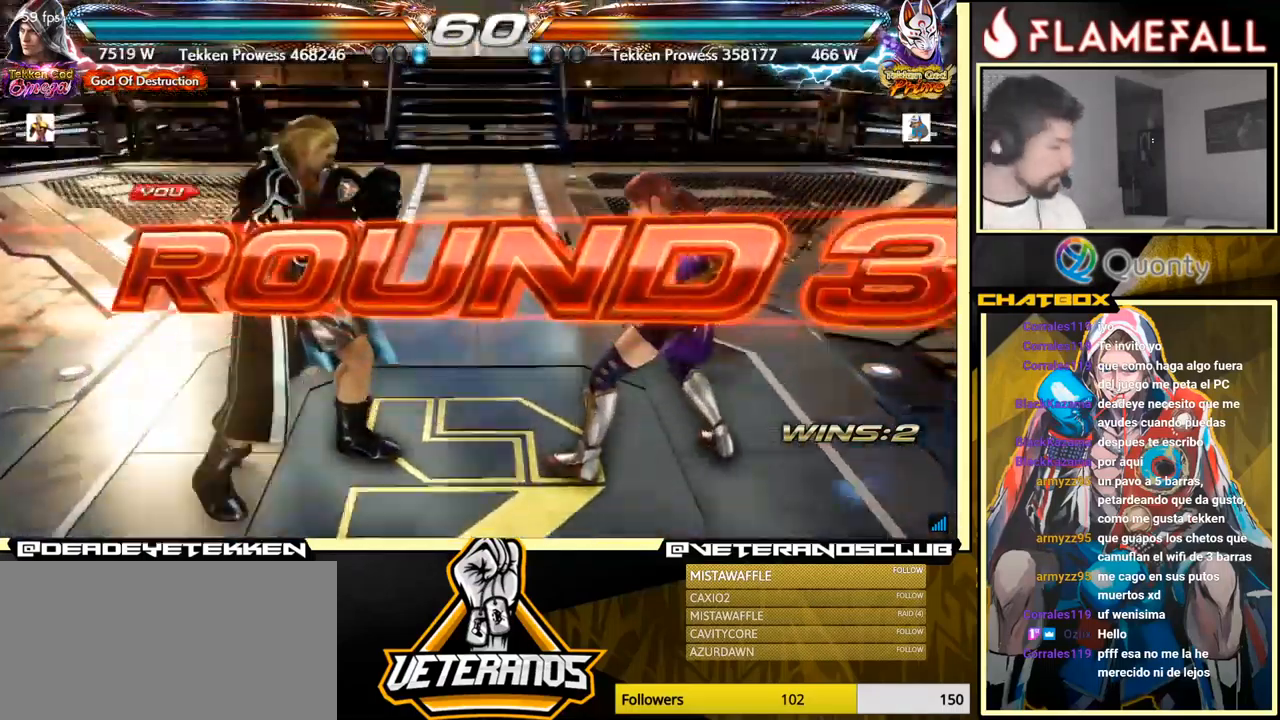
{"buttons": [], "left_stick": "center", "events": [[200, "left_stick", "down"], [433, "left_stick", "center"]]}
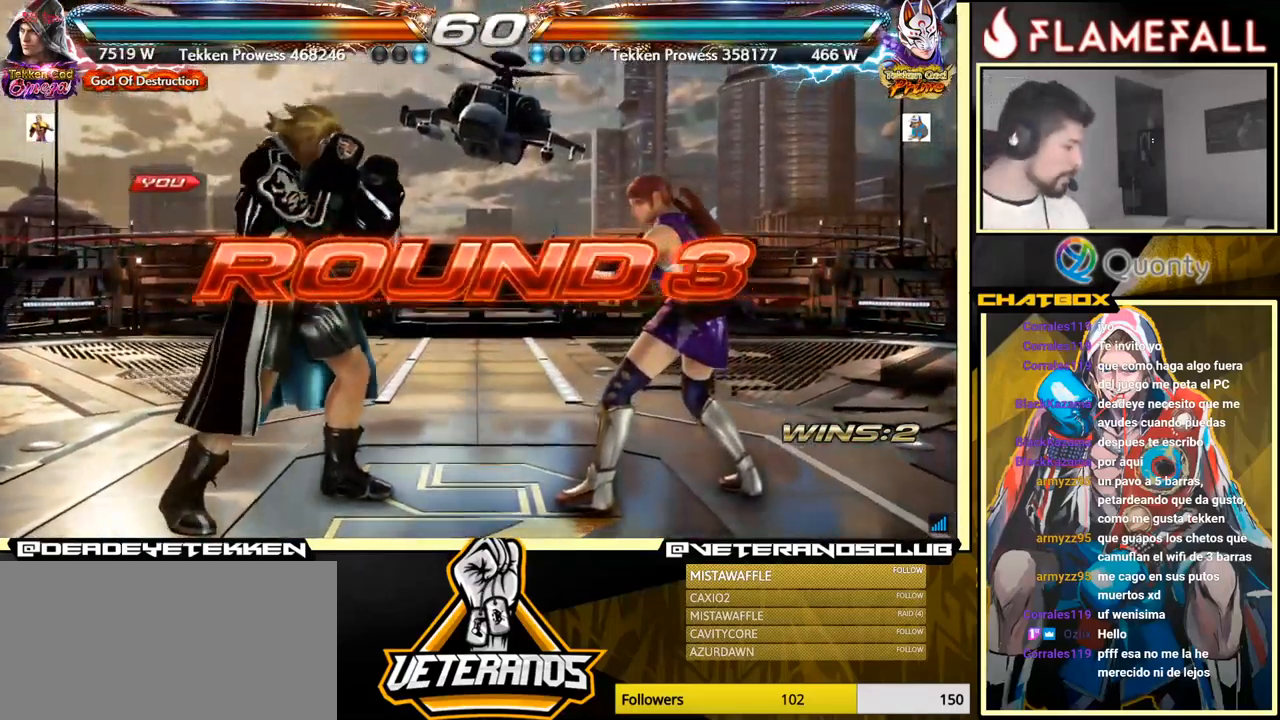
{"buttons": [], "left_stick": "center", "events": []}
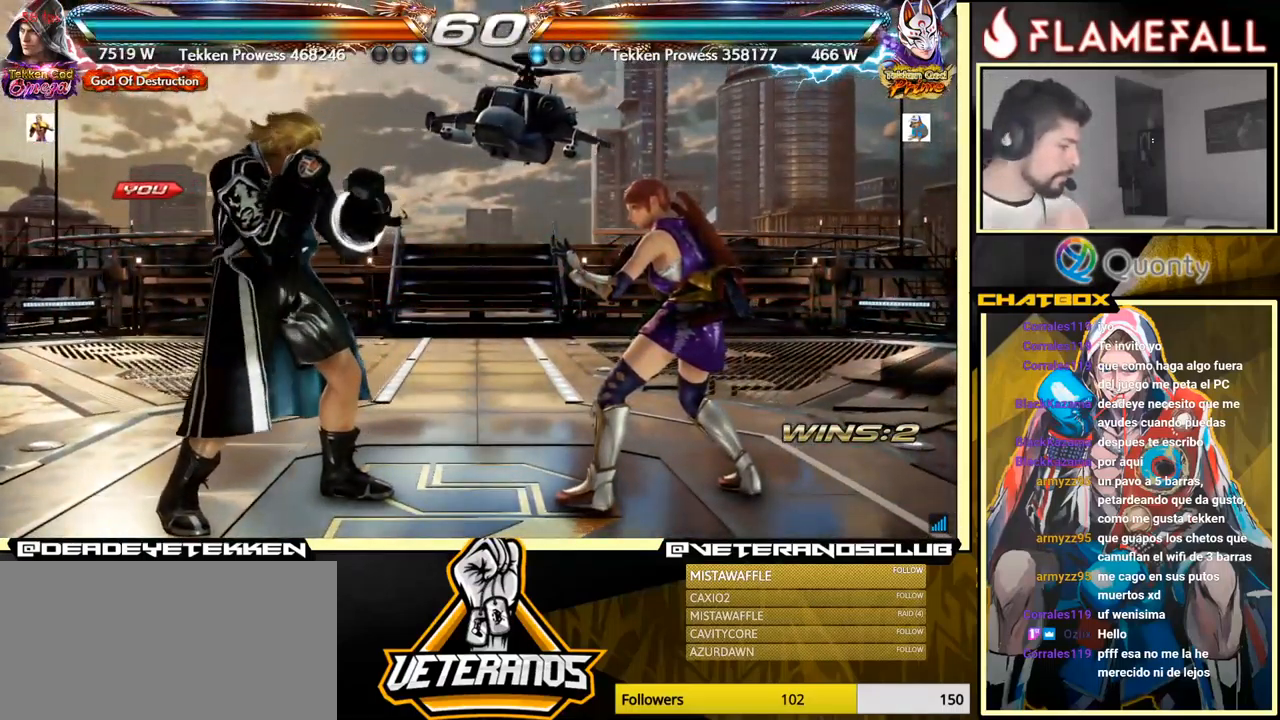
{"buttons": [], "left_stick": "center", "events": []}
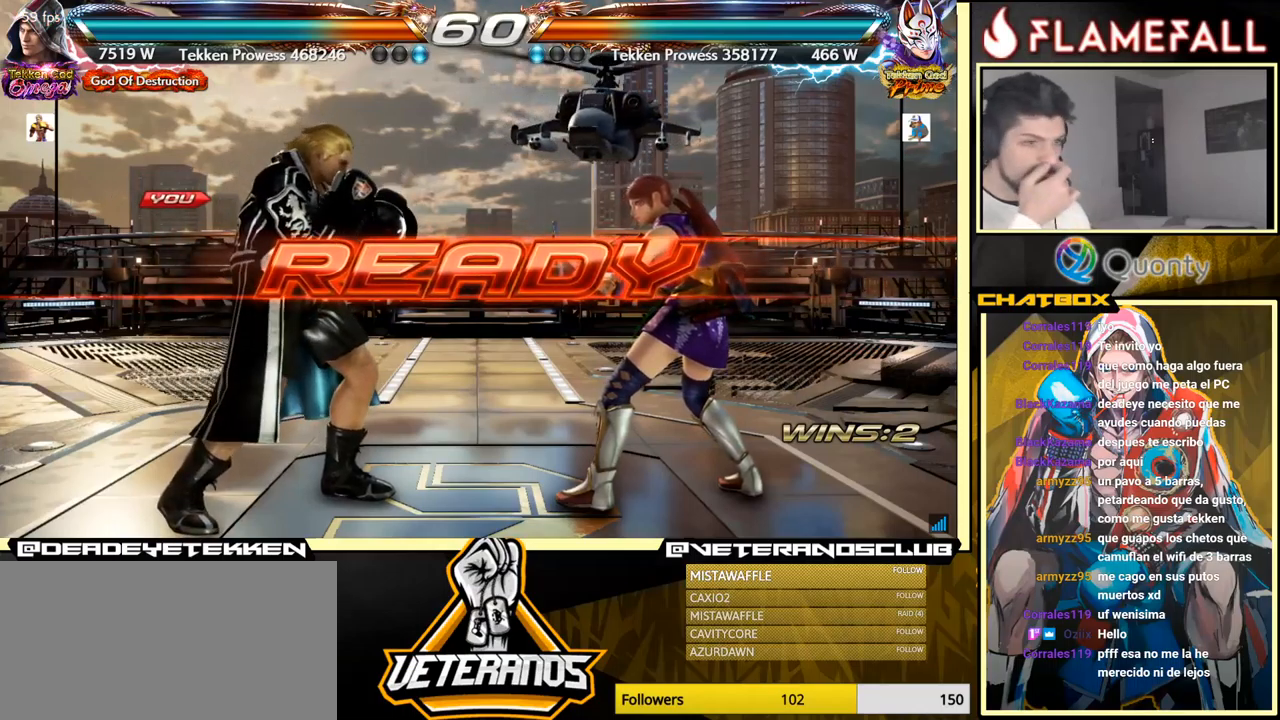
{"buttons": [], "left_stick": "center", "events": []}
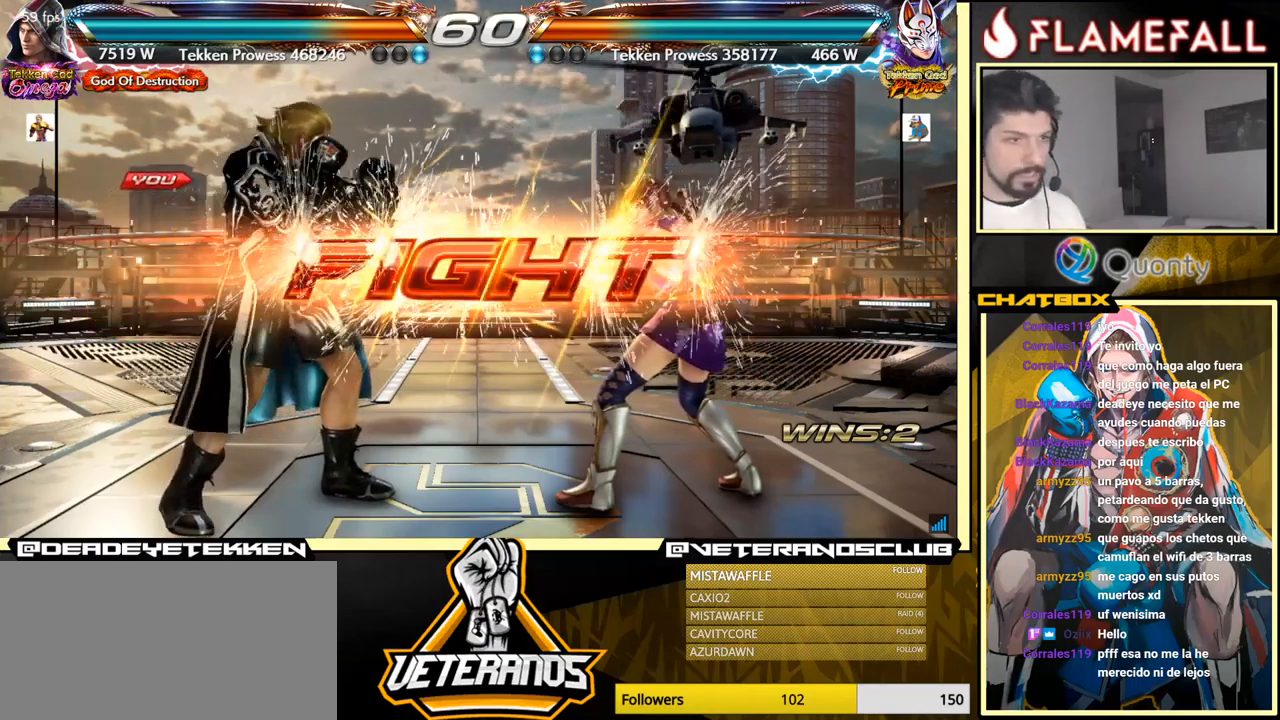
{"buttons": ["Y"], "left_stick": "down", "events": [[350, "left_stick", "down"], [384, "Y", "down"]]}
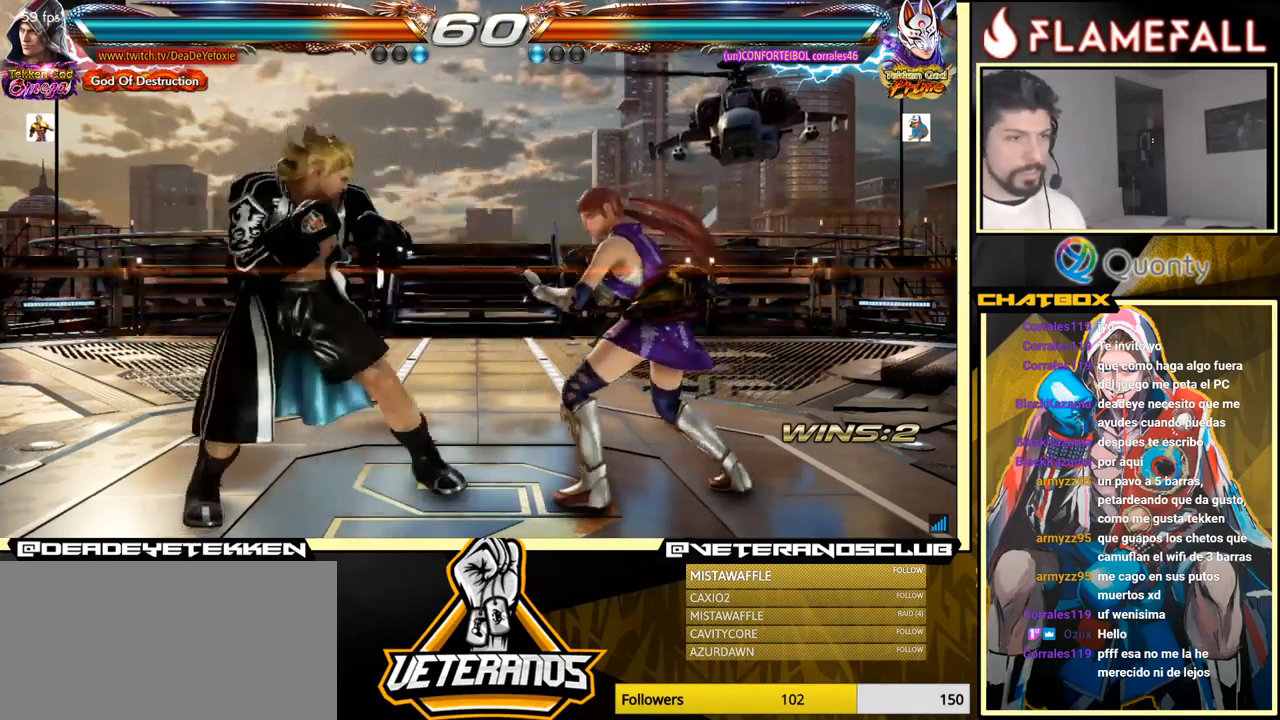
{"buttons": ["A"], "left_stick": "right", "events": [[17, "X", "down"], [34, "left_stick", "center"], [50, "Y", "up"], [84, "left_stick", "right"], [100, "X", "up"], [167, "A", "down"]]}
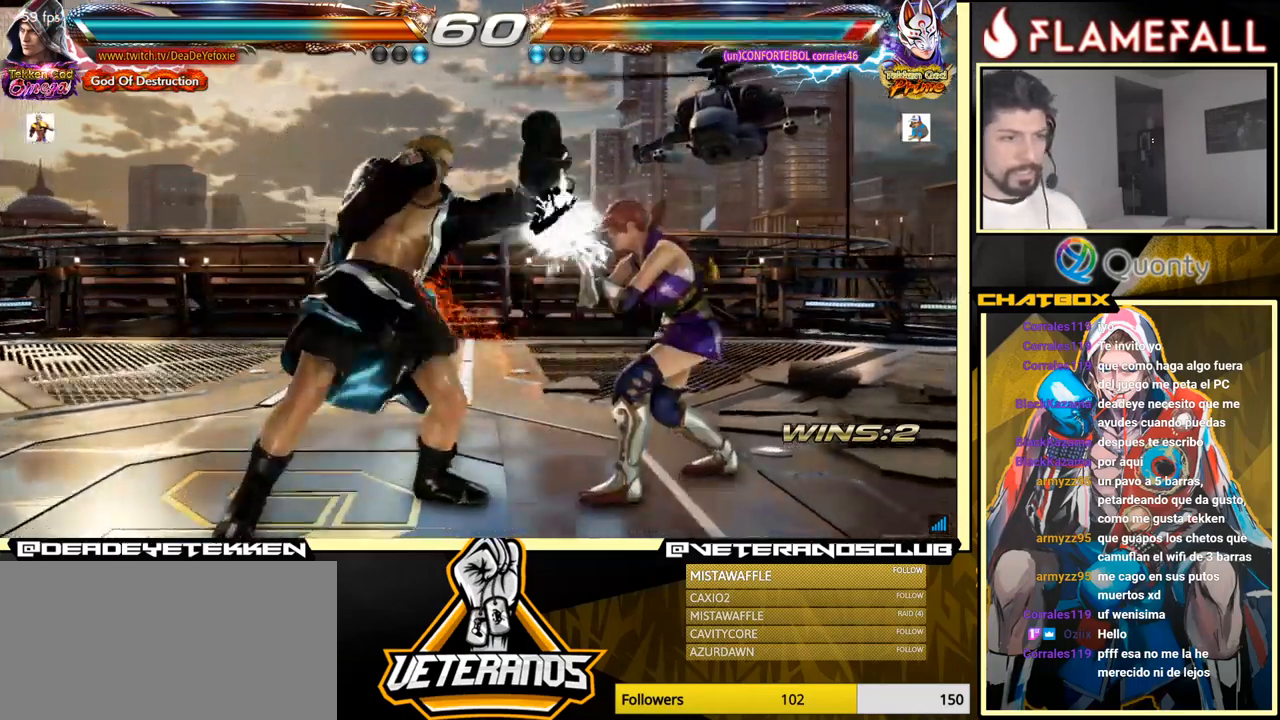
{"buttons": [], "left_stick": "down-right", "events": [[184, "A", "up"], [217, "left_stick", "down-left"], [417, "left_stick", "down-right"]]}
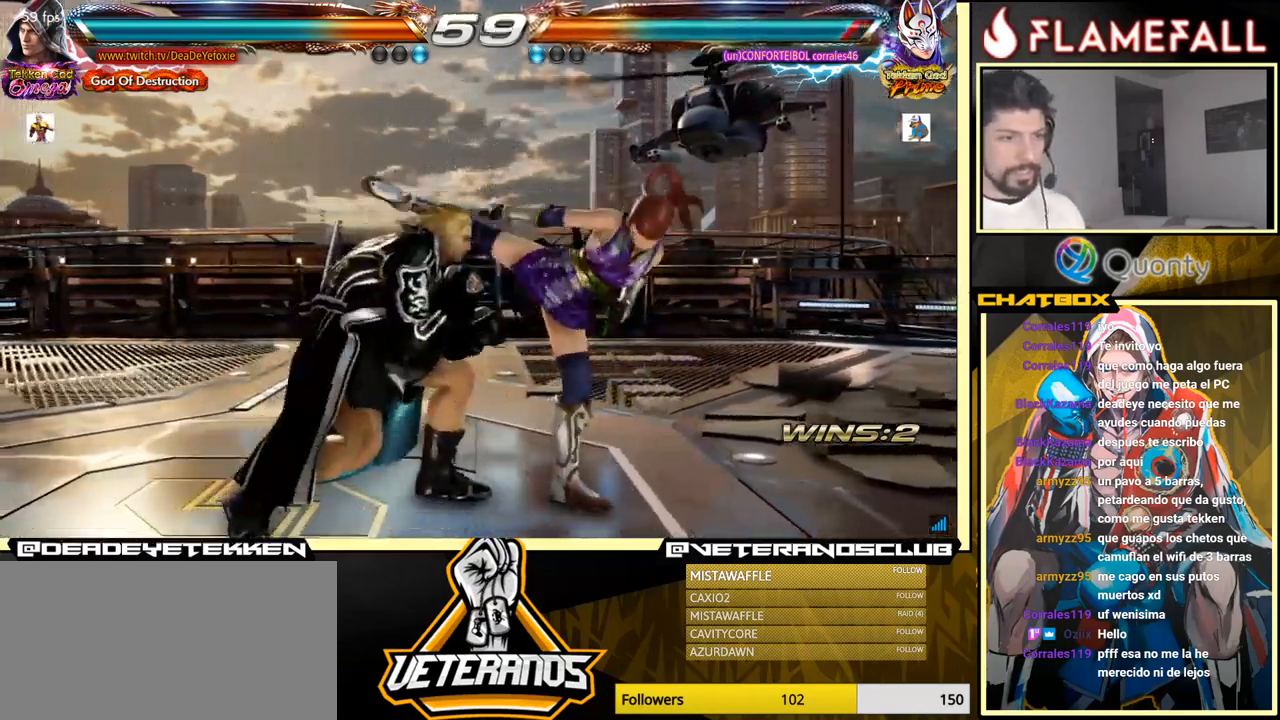
{"buttons": ["X"], "left_stick": "down-right", "events": [[500, "X", "down"]]}
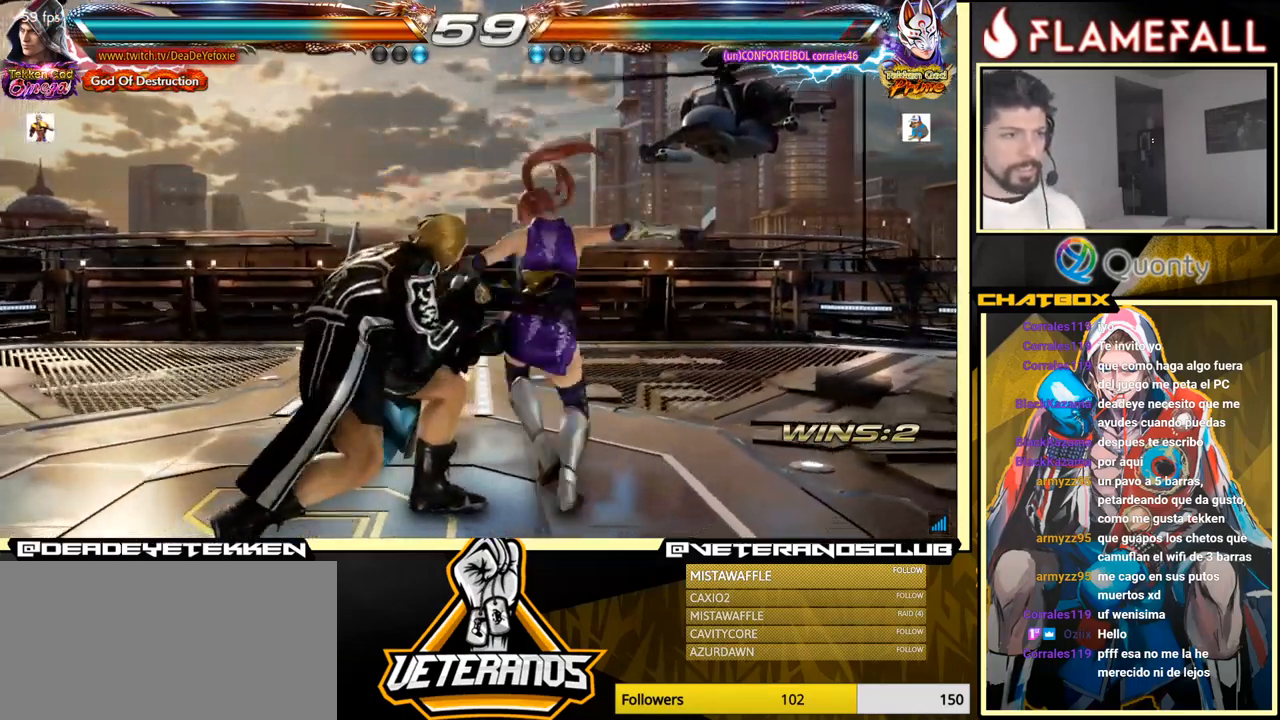
{"buttons": [], "left_stick": "center", "events": [[100, "X", "up"], [150, "X", "down"], [317, "left_stick", "center"], [334, "X", "up"]]}
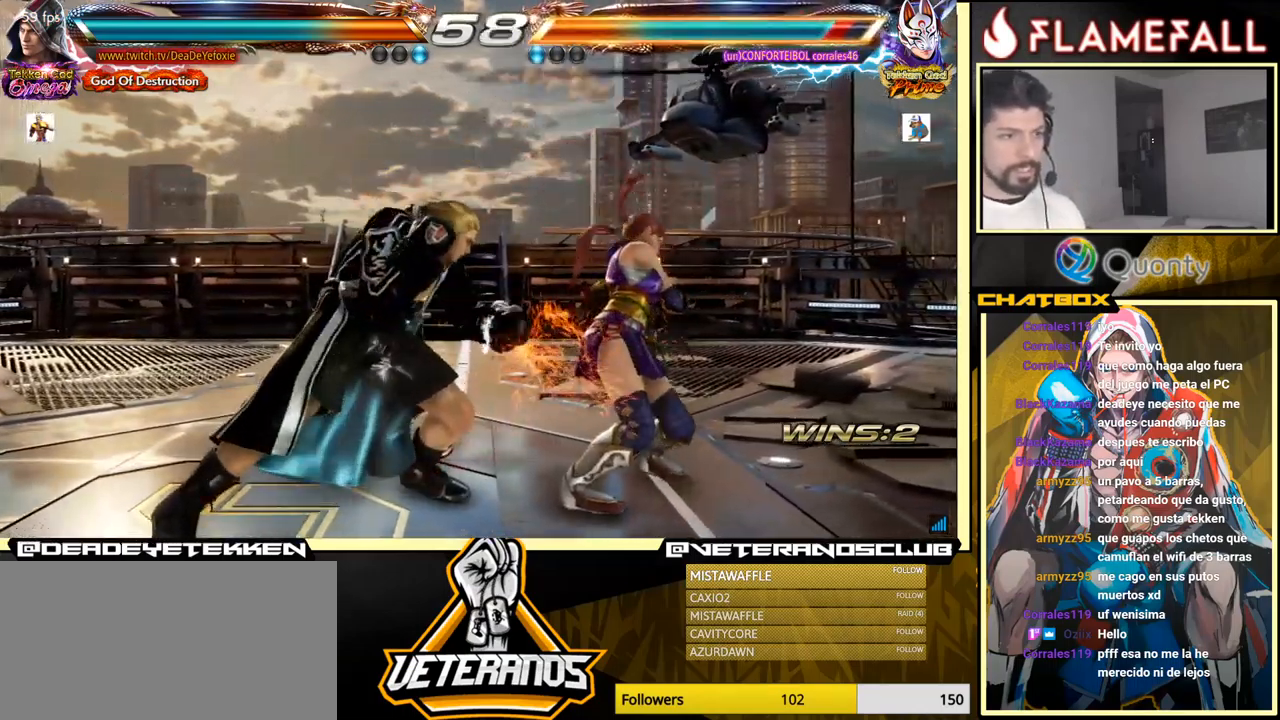
{"buttons": [], "left_stick": "left", "events": [[100, "R1", "down"], [150, "R1", "up"], [200, "R1", "down"], [234, "R1", "up"], [300, "left_stick", "left"]]}
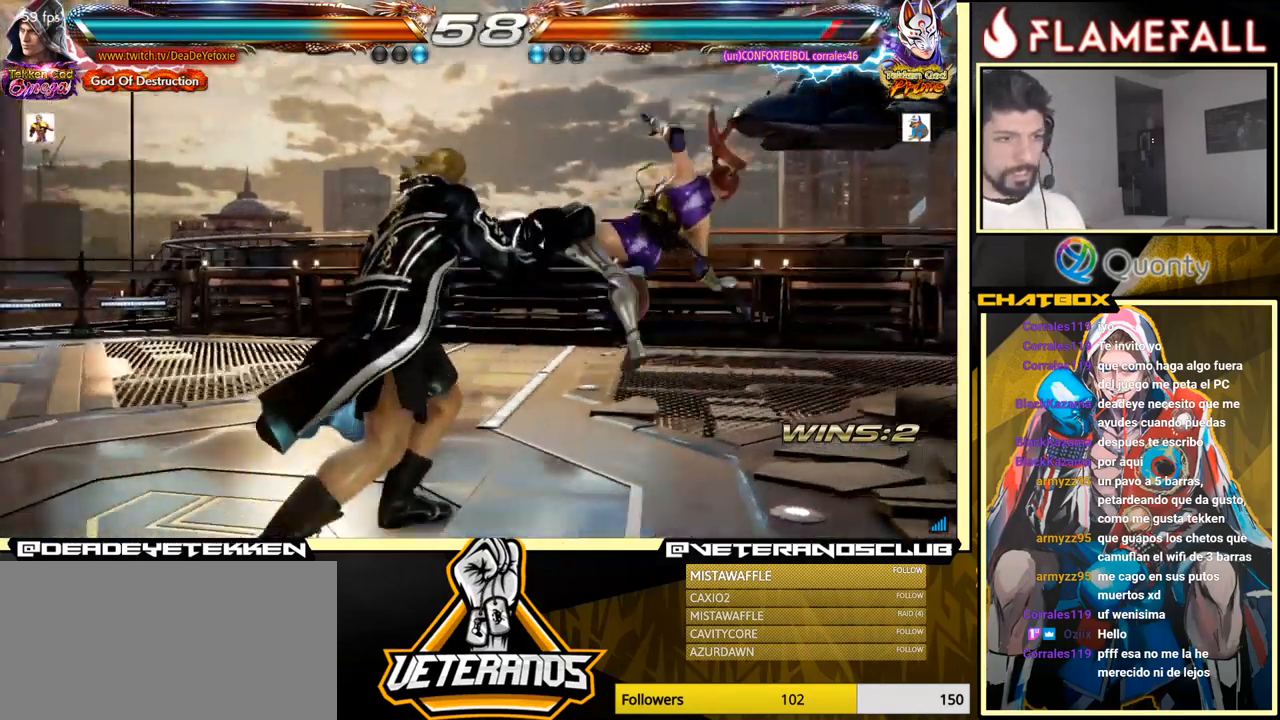
{"buttons": [], "left_stick": "left", "events": [[284, "X", "down"], [367, "X", "up"], [400, "X", "down"], [500, "X", "up"]]}
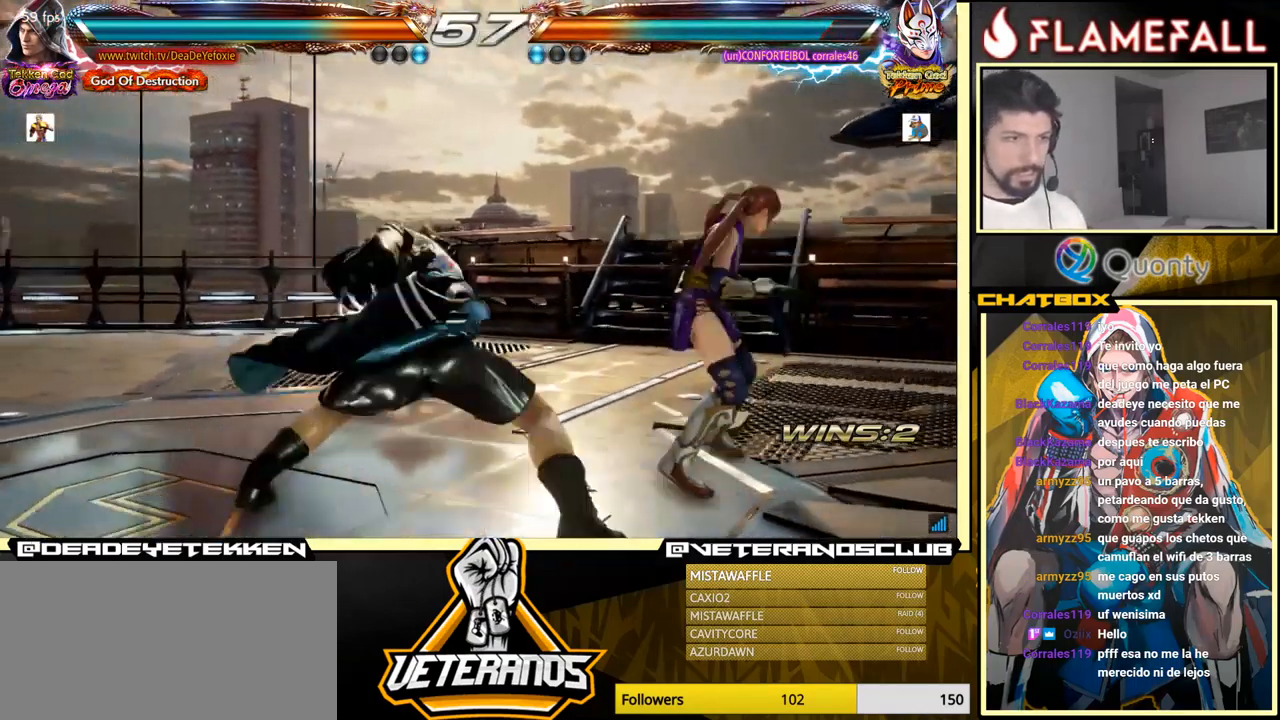
{"buttons": [], "left_stick": "left", "events": [[17, "X", "down"], [67, "Y", "down"], [84, "Y", "up"], [100, "X", "up"], [134, "Y", "down"], [184, "Y", "up"], [250, "X", "down"], [250, "Y", "down"], [284, "X", "up"], [284, "Y", "up"], [350, "X", "down"], [367, "Y", "down"], [400, "X", "up"], [400, "Y", "up"], [434, "X", "down"], [434, "Y", "down"], [500, "X", "up"], [500, "Y", "up"]]}